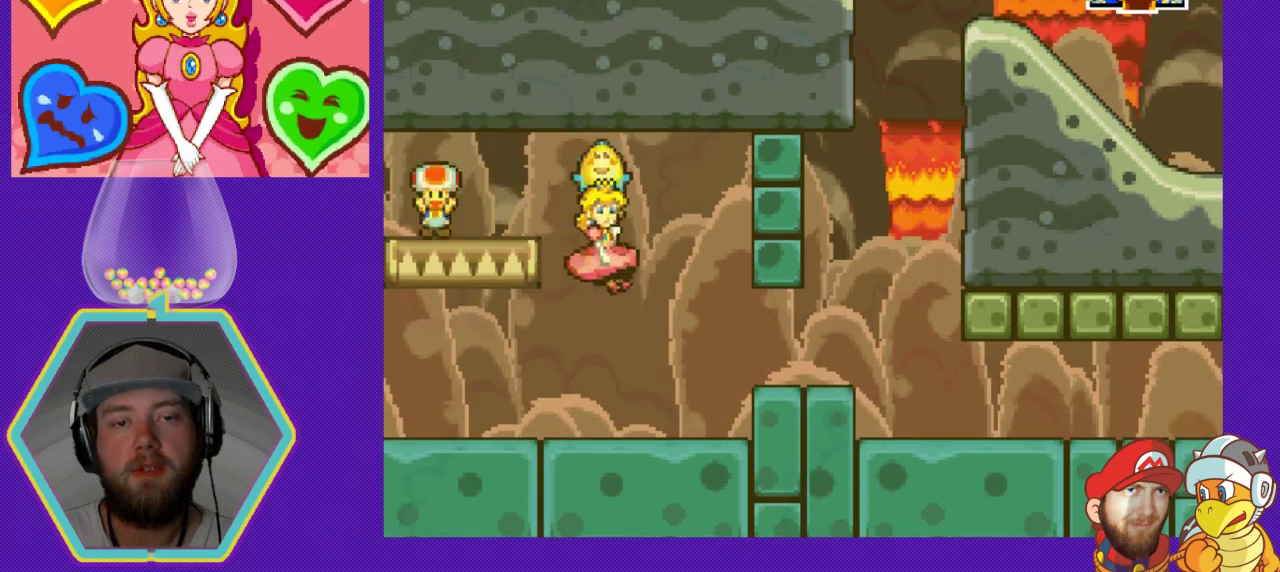
Gameplay with a controller (Nintendo layout); each line is a JSON object with the inputs held at the frame after it. "events" lists button and stick changes between this image and that frame as [ms after this image, input, new state], when the widget could be followed in between. Not read: L3 R3.
{"buttons": ["DPAD_RIGHT"], "events": [[267, "A", "down"], [400, "A", "up"]]}
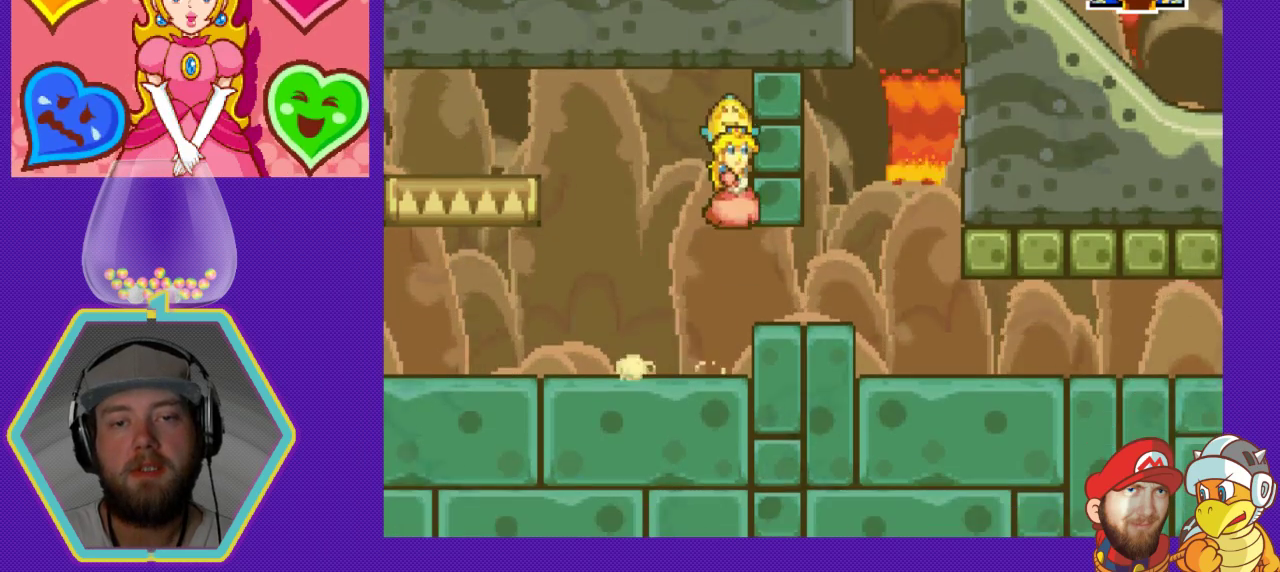
{"buttons": ["DPAD_RIGHT"], "events": []}
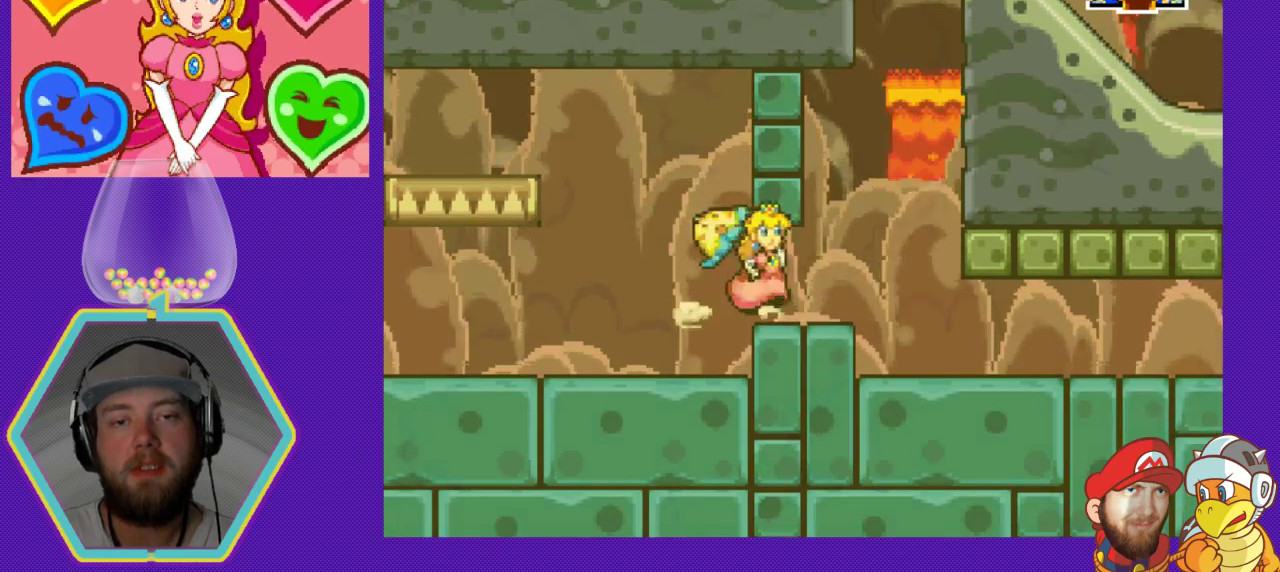
{"buttons": ["DPAD_RIGHT"], "events": [[233, "DPAD_RIGHT", "up"], [433, "DPAD_RIGHT", "down"]]}
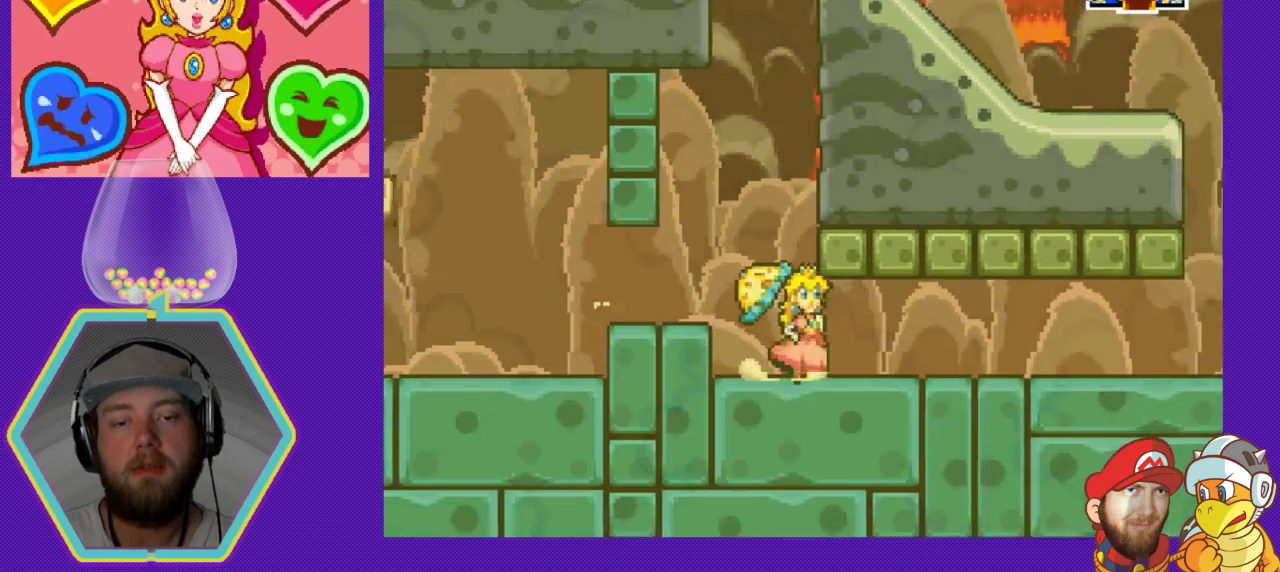
{"buttons": ["DPAD_RIGHT"], "events": [[67, "DPAD_RIGHT", "up"], [500, "DPAD_RIGHT", "down"]]}
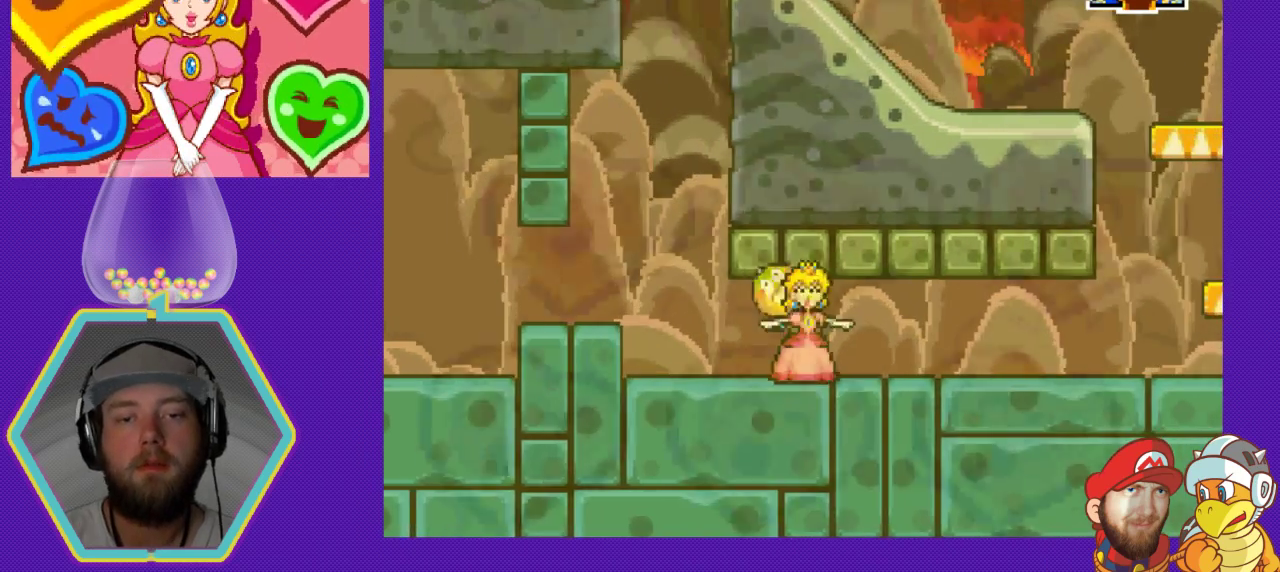
{"buttons": ["DPAD_LEFT"], "events": [[100, "DPAD_RIGHT", "up"], [467, "DPAD_LEFT", "down"]]}
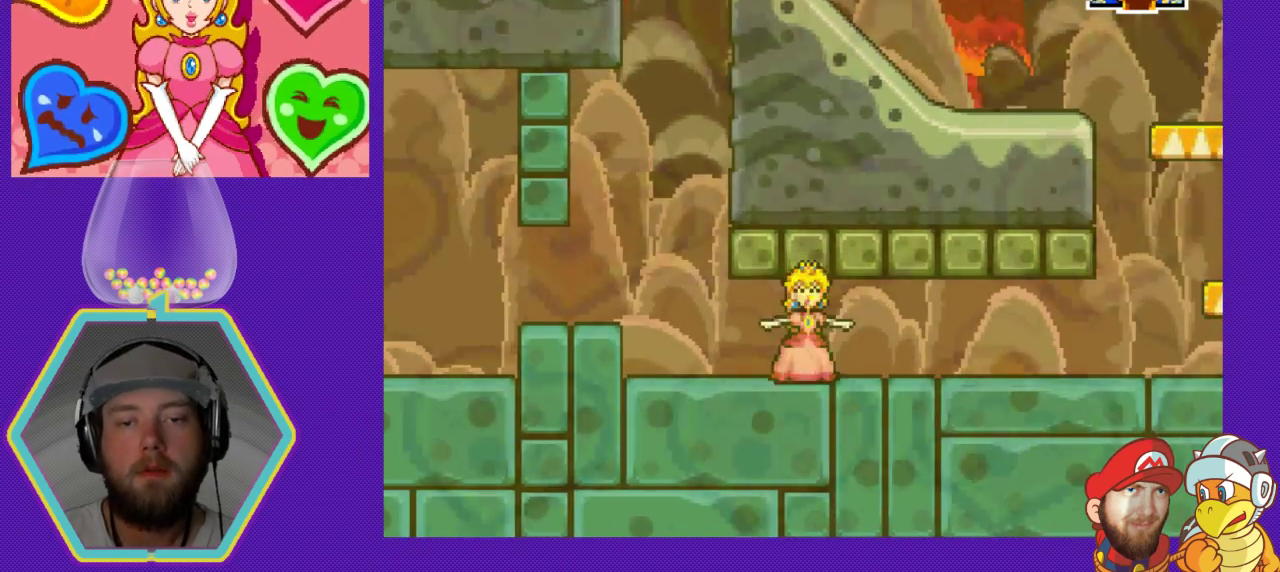
{"buttons": ["A"], "events": [[67, "A", "down"], [200, "A", "up"], [200, "DPAD_LEFT", "up"], [300, "A", "down"], [367, "DPAD_RIGHT", "down"], [400, "A", "up"], [400, "DPAD_RIGHT", "up"], [500, "A", "down"]]}
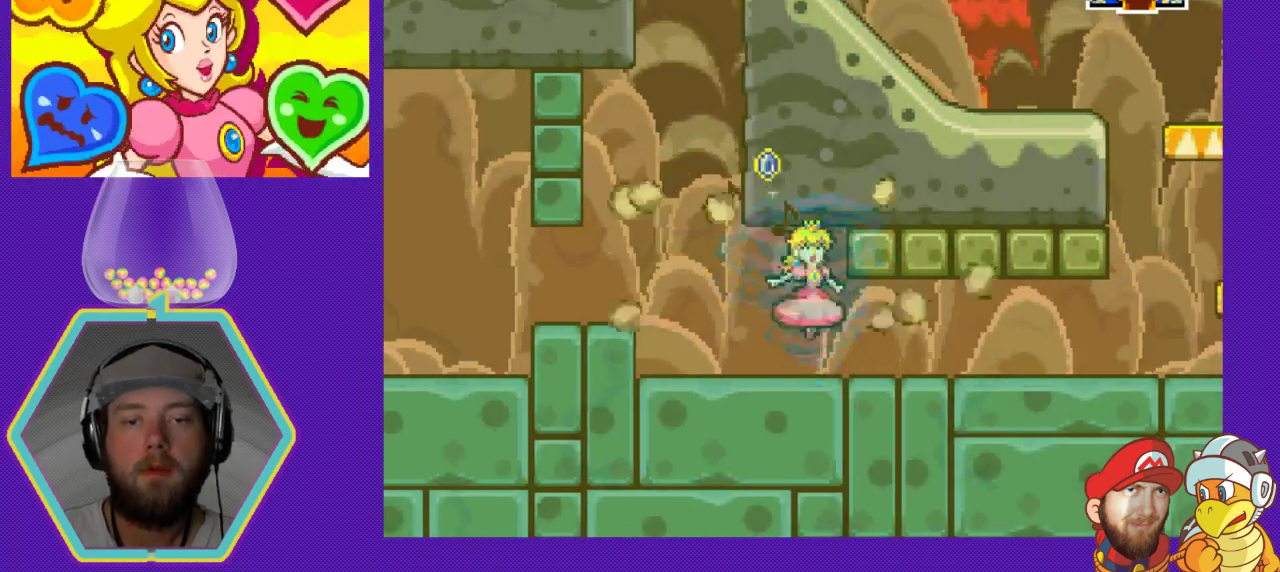
{"buttons": ["DPAD_RIGHT"], "events": [[33, "DPAD_RIGHT", "down"], [100, "A", "up"]]}
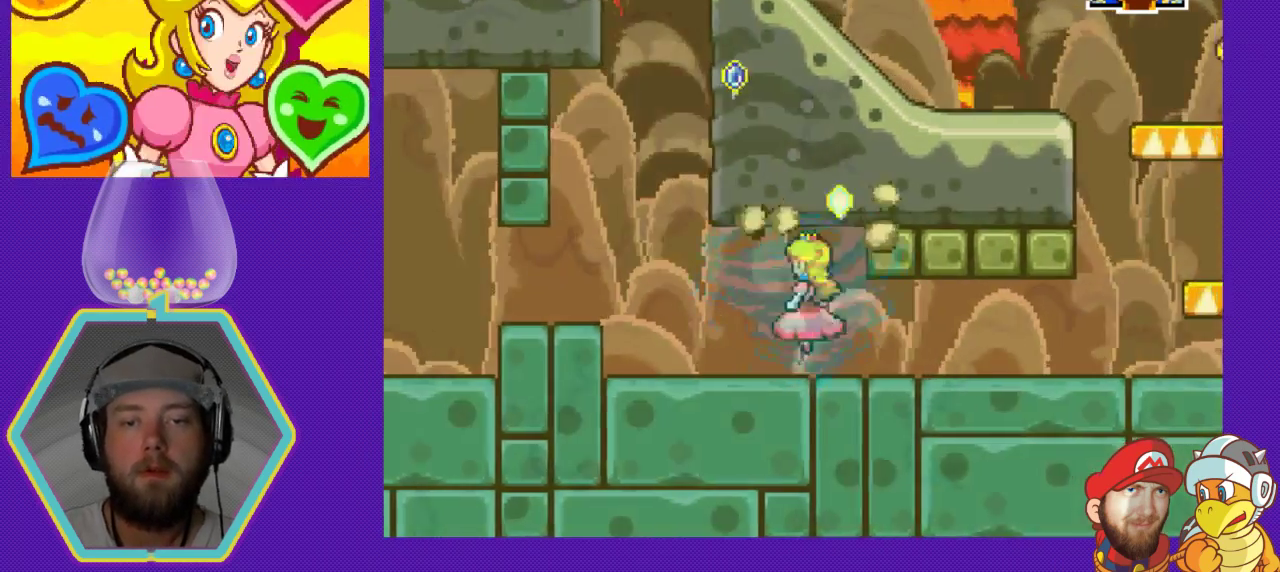
{"buttons": ["DPAD_RIGHT"], "events": []}
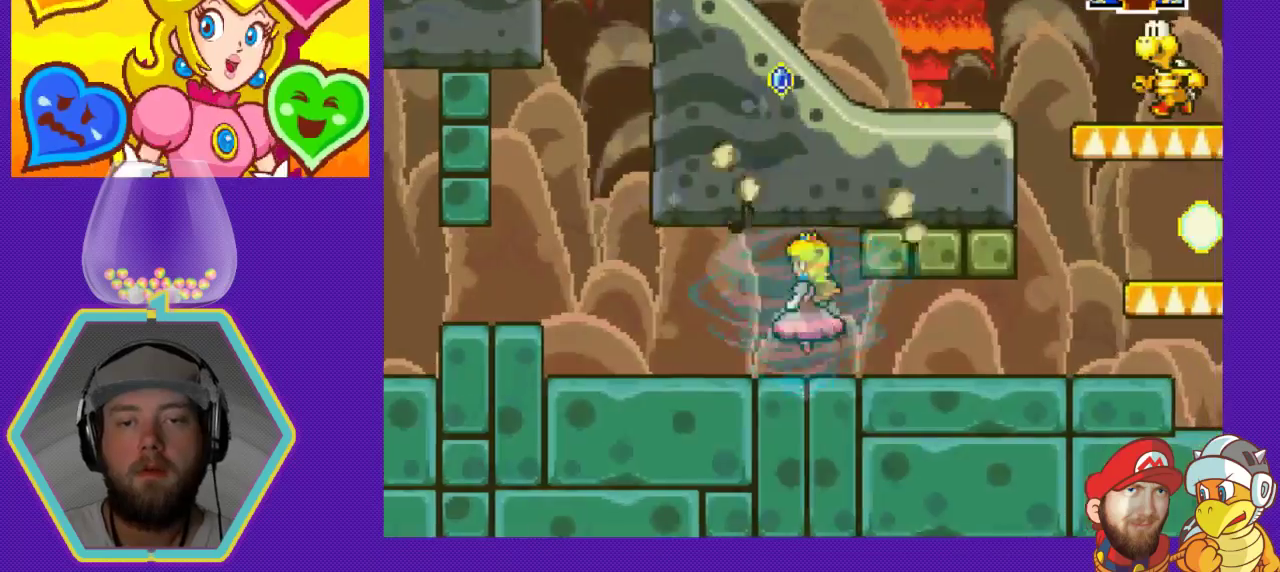
{"buttons": ["DPAD_RIGHT"], "events": []}
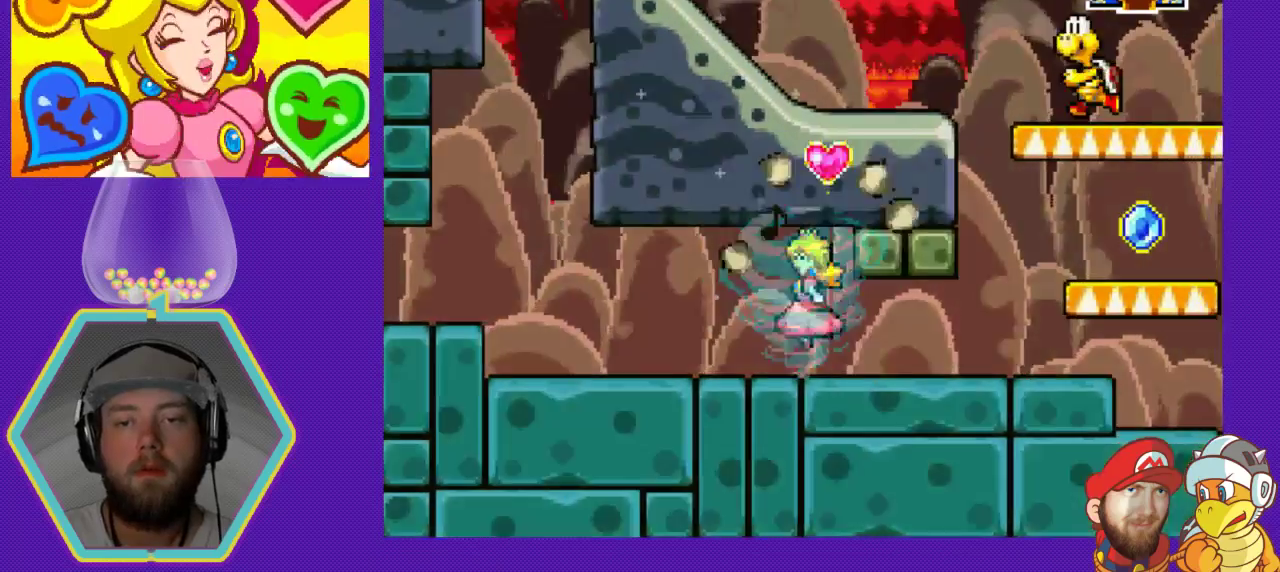
{"buttons": ["DPAD_RIGHT"], "events": []}
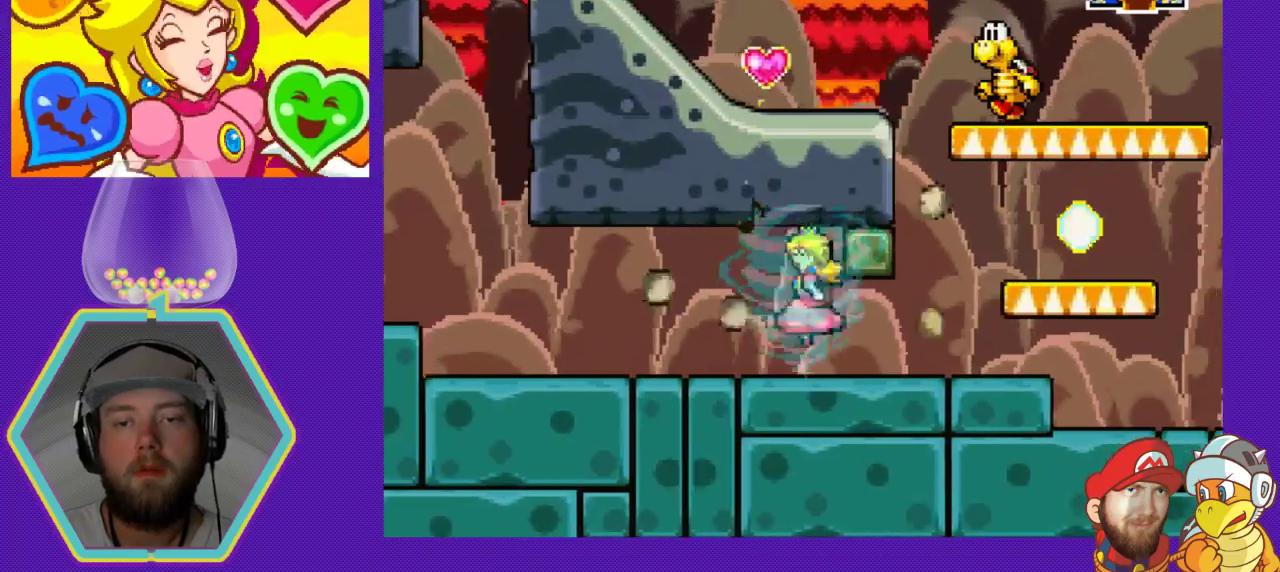
{"buttons": ["DPAD_RIGHT"], "events": []}
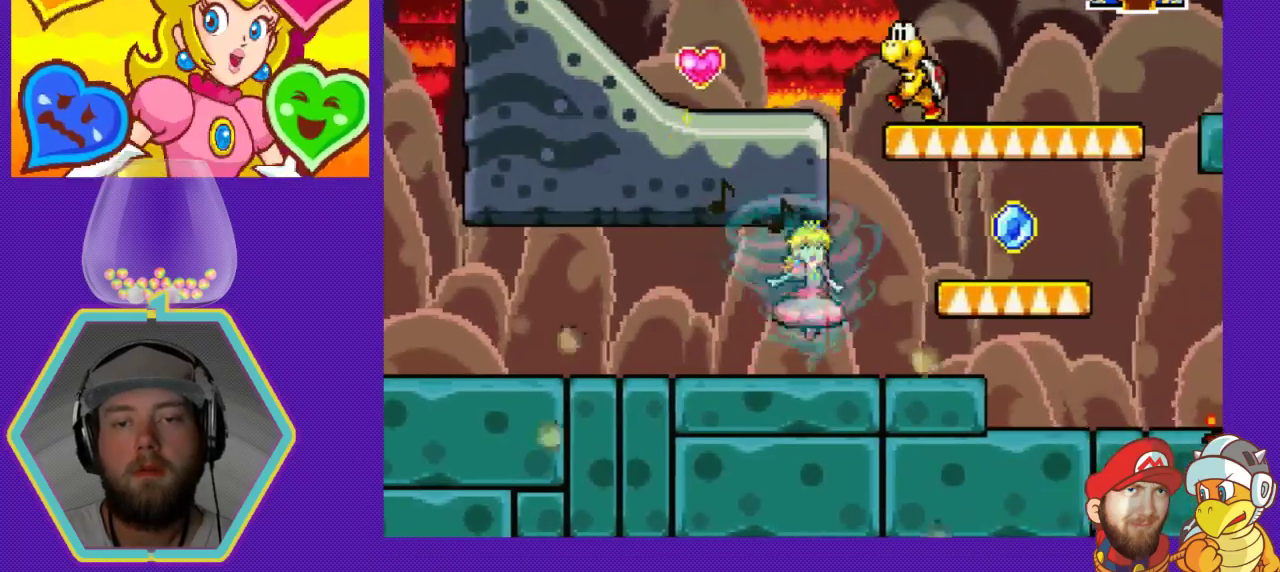
{"buttons": ["DPAD_RIGHT"], "events": []}
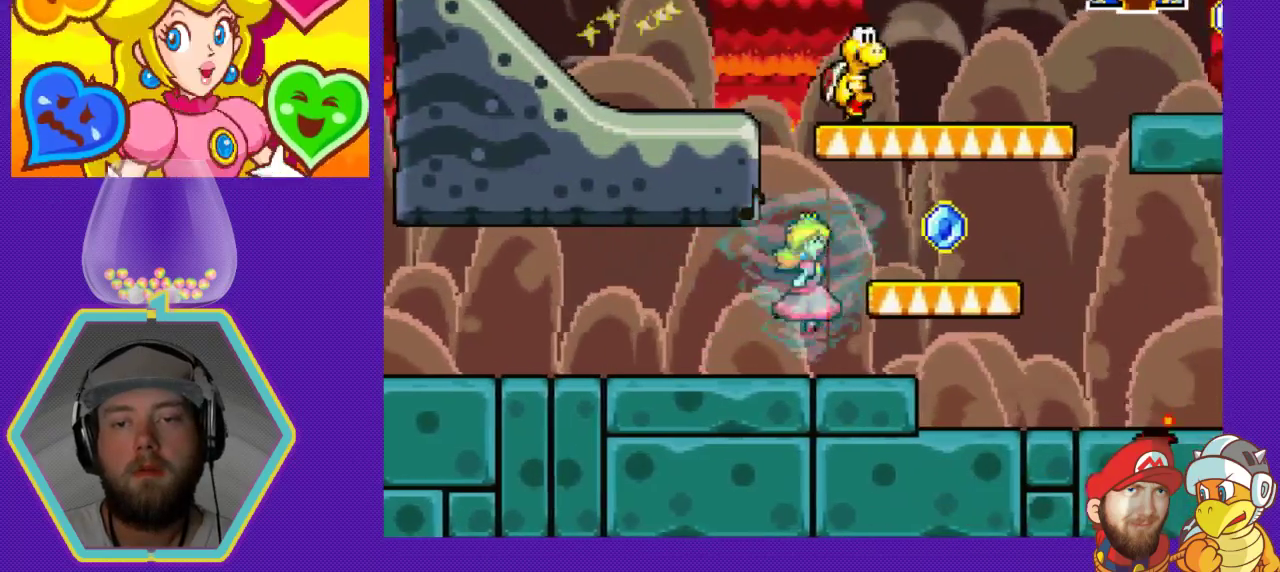
{"buttons": ["DPAD_RIGHT"], "events": []}
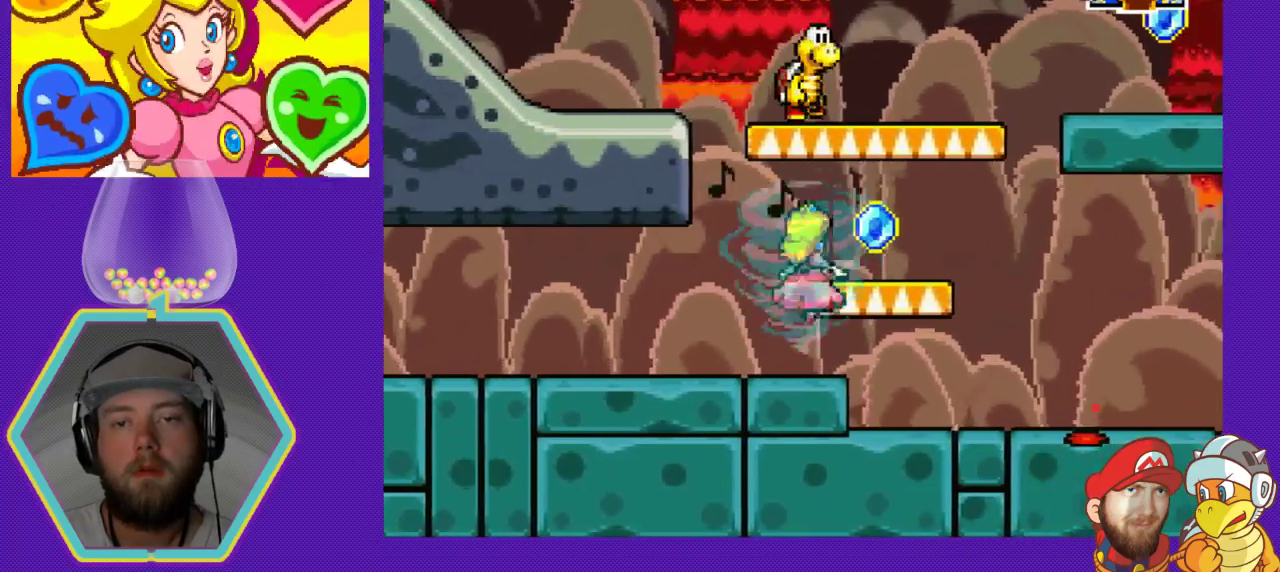
{"buttons": ["DPAD_RIGHT"], "events": [[67, "A", "down"], [500, "A", "up"]]}
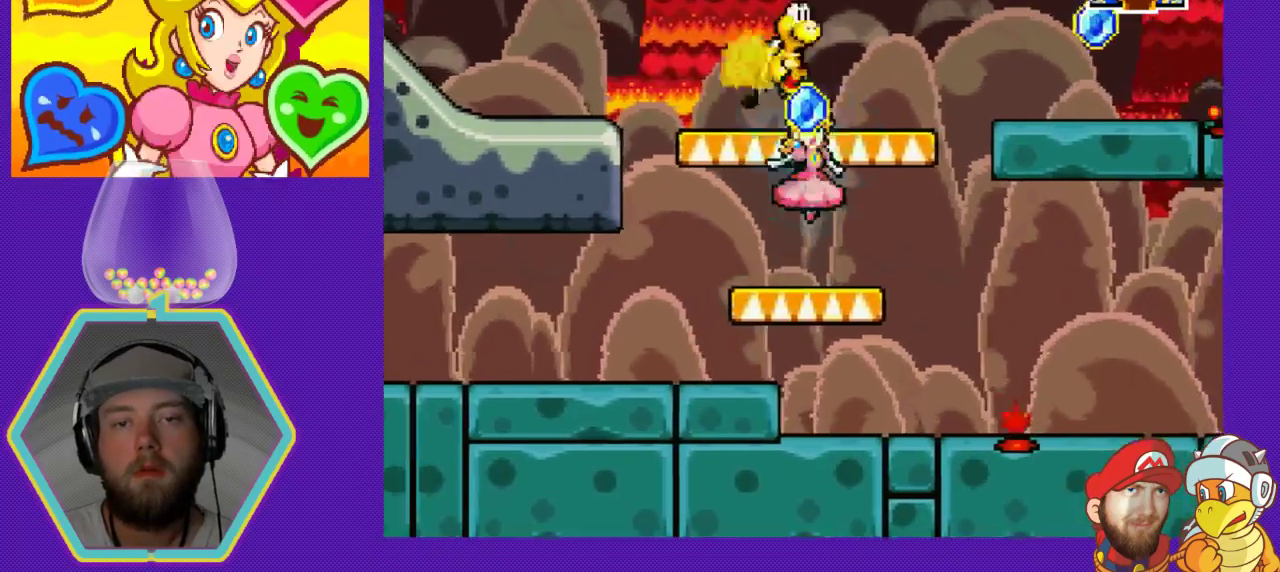
{"buttons": ["A", "DPAD_RIGHT"], "events": [[433, "A", "down"]]}
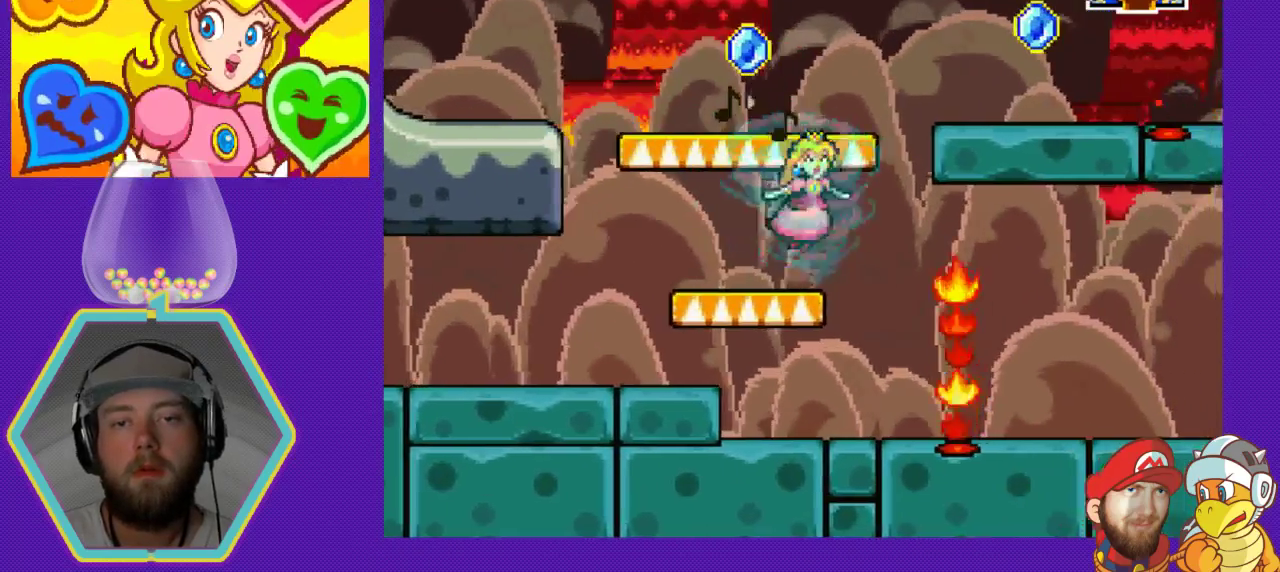
{"buttons": ["A", "DPAD_RIGHT"], "events": []}
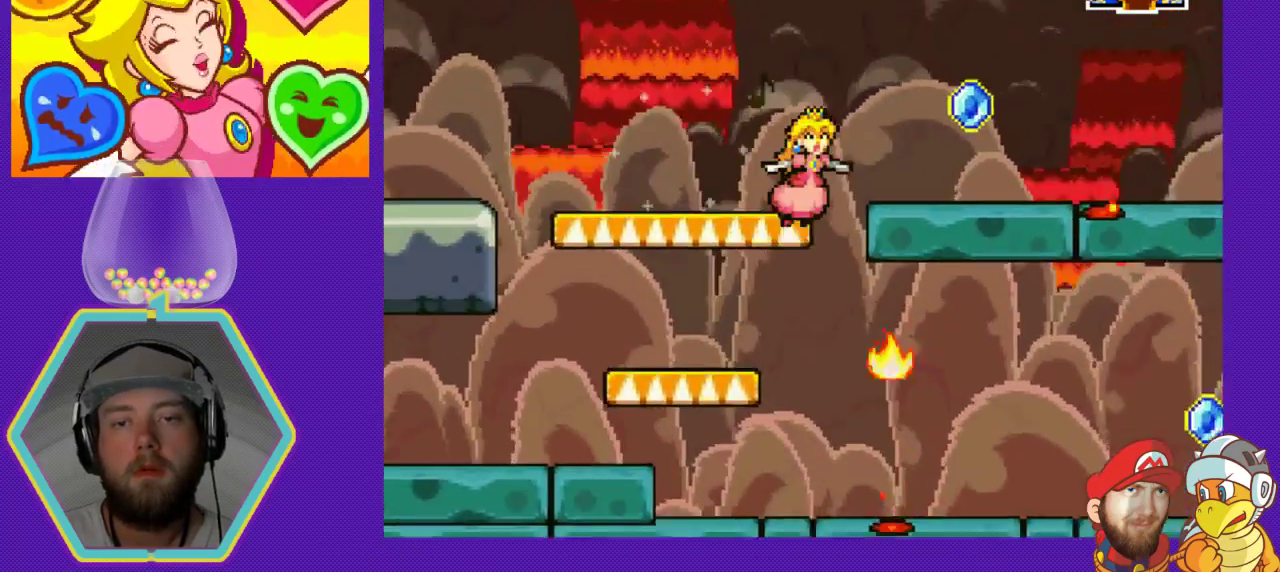
{"buttons": ["DPAD_RIGHT"], "events": [[333, "A", "up"]]}
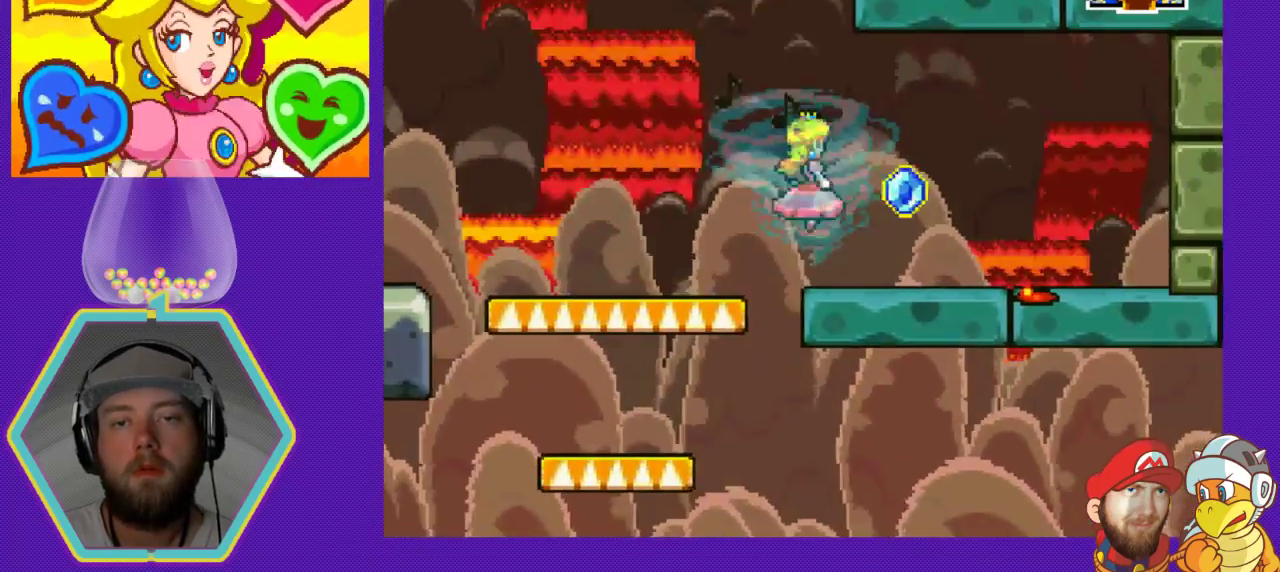
{"buttons": [], "events": [[367, "DPAD_RIGHT", "up"]]}
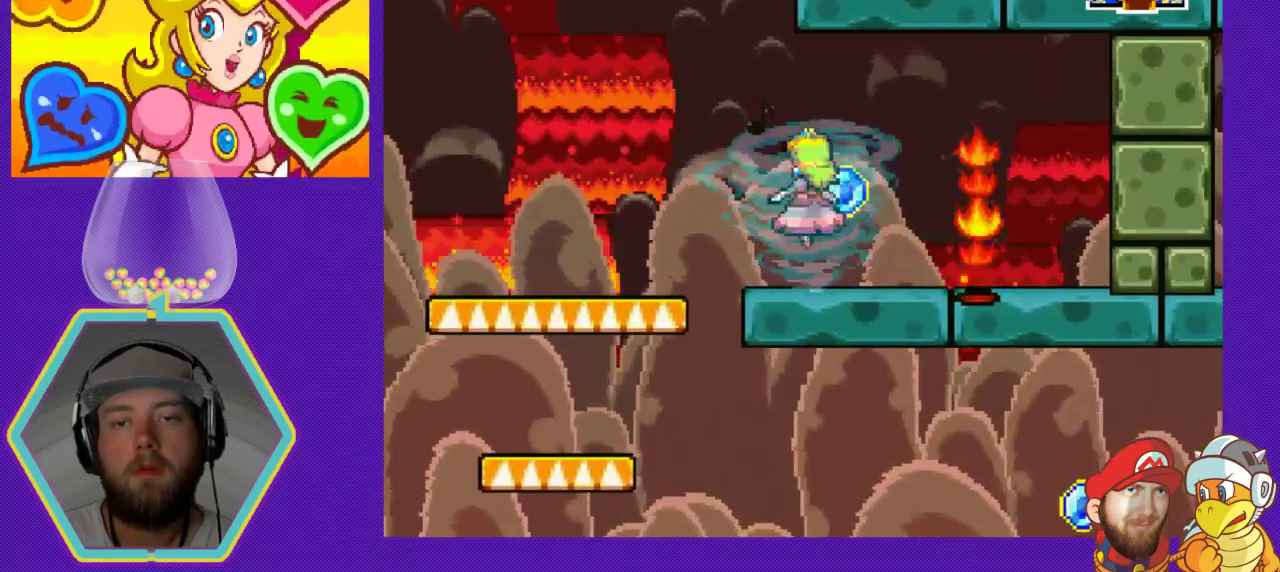
{"buttons": ["DPAD_RIGHT"], "events": [[367, "DPAD_RIGHT", "down"]]}
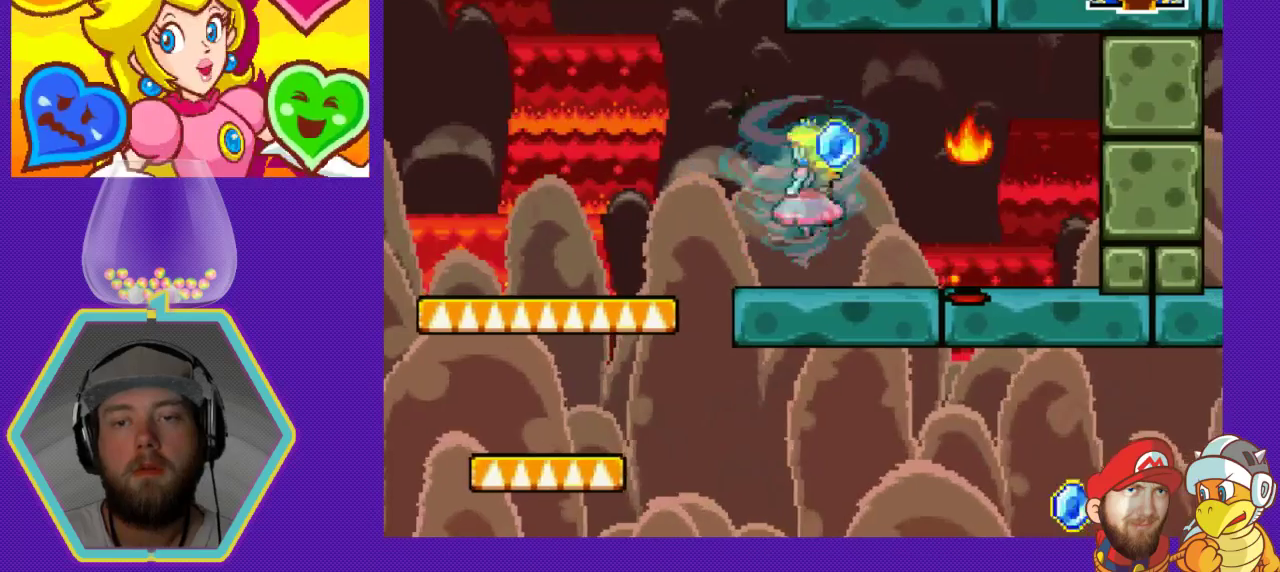
{"buttons": ["DPAD_RIGHT"], "events": [[100, "DPAD_RIGHT", "up"], [400, "DPAD_RIGHT", "down"]]}
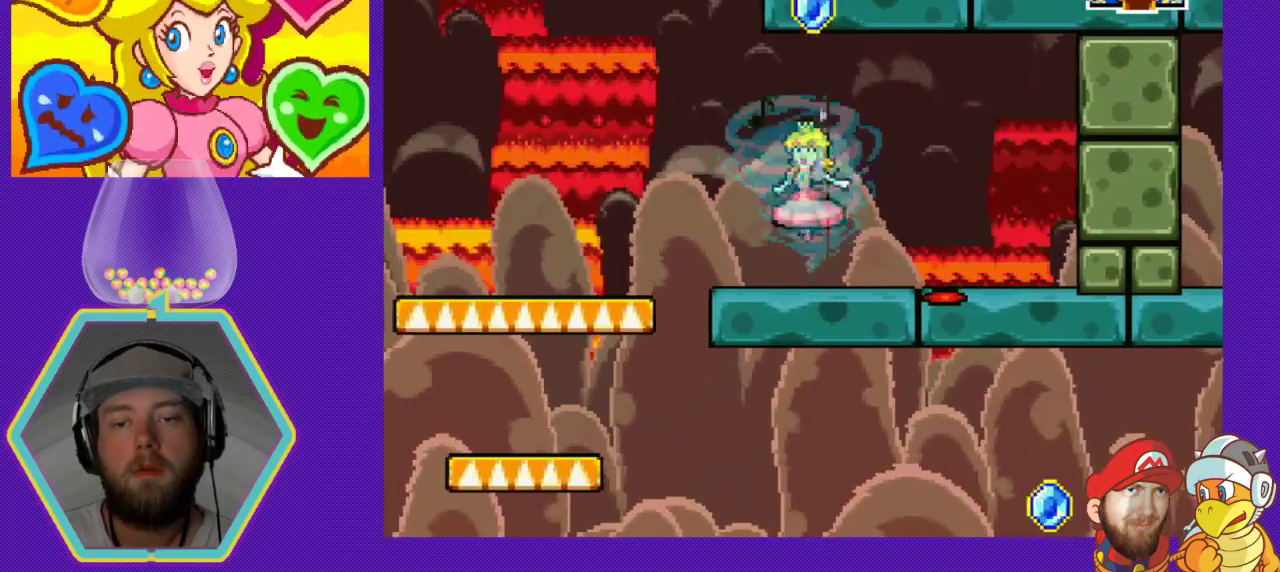
{"buttons": ["A", "DPAD_RIGHT"], "events": [[400, "A", "down"]]}
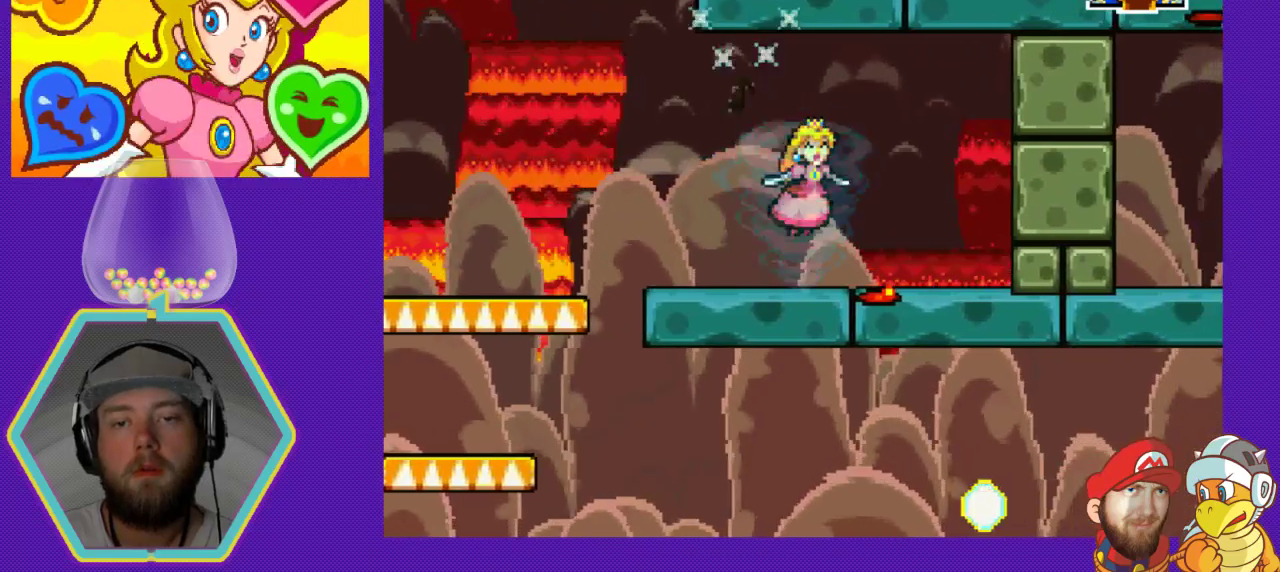
{"buttons": ["DPAD_RIGHT"], "events": [[400, "A", "up"]]}
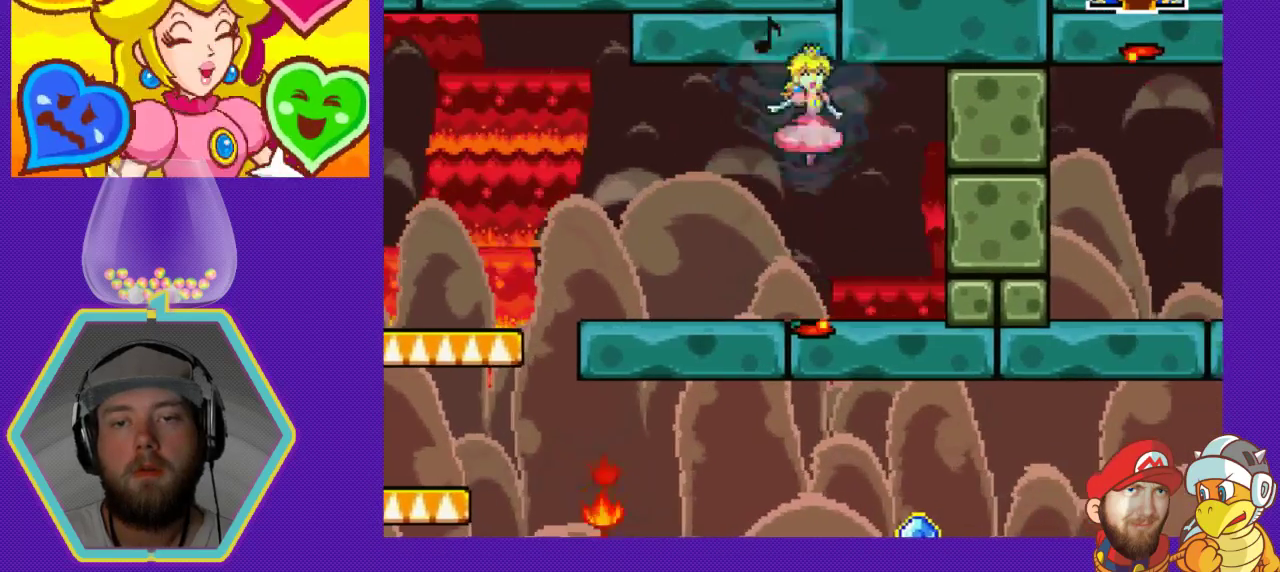
{"buttons": ["DPAD_RIGHT"], "events": []}
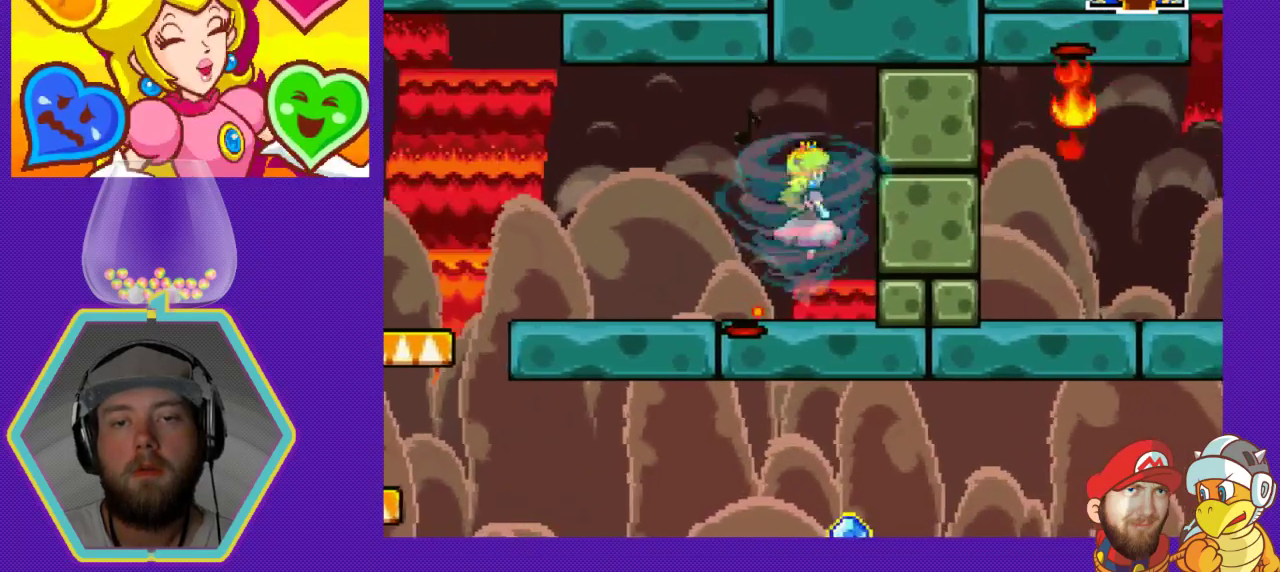
{"buttons": ["DPAD_RIGHT"], "events": []}
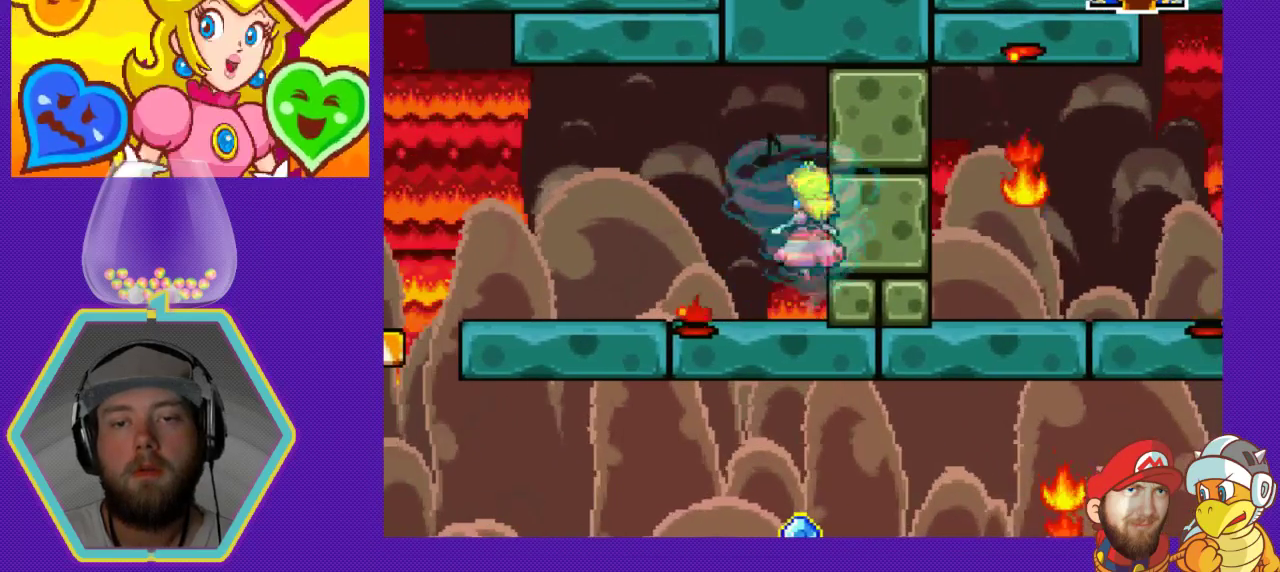
{"buttons": ["B", "DPAD_RIGHT"], "events": [[300, "B", "down"]]}
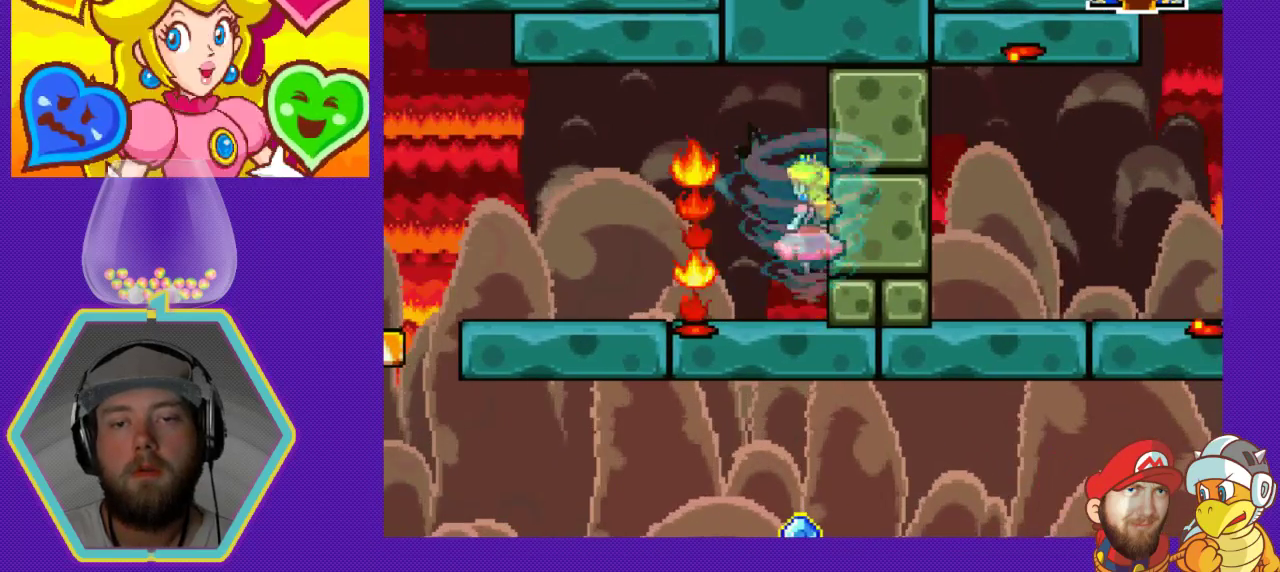
{"buttons": [], "events": [[33, "B", "up"], [100, "B", "down"], [200, "DPAD_RIGHT", "up"], [233, "B", "up"]]}
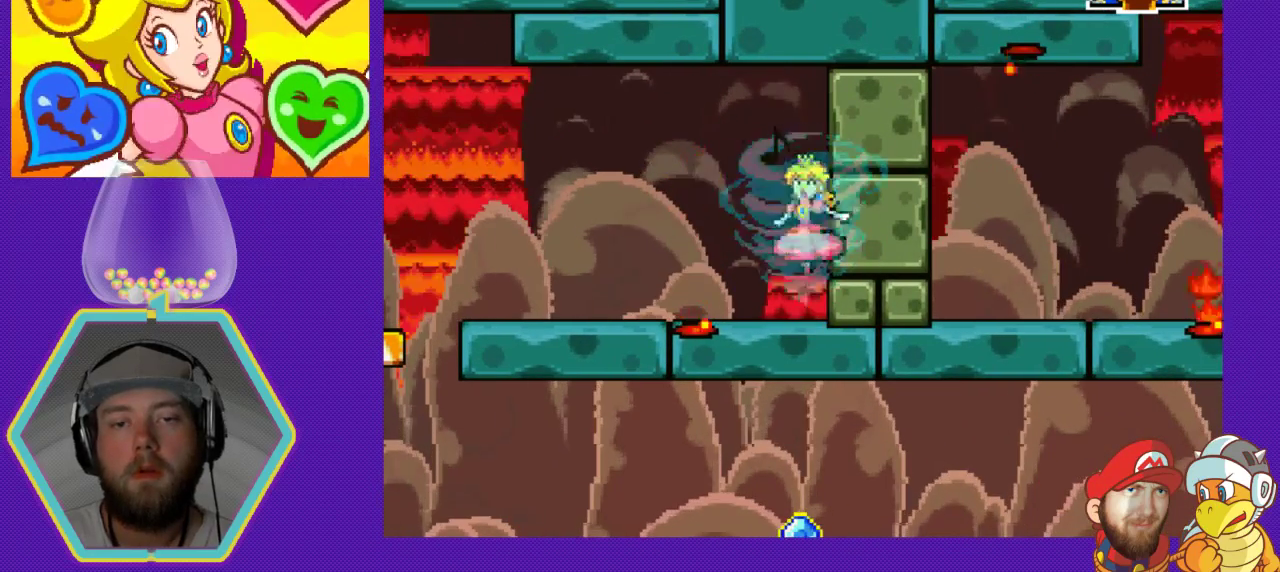
{"buttons": [], "events": []}
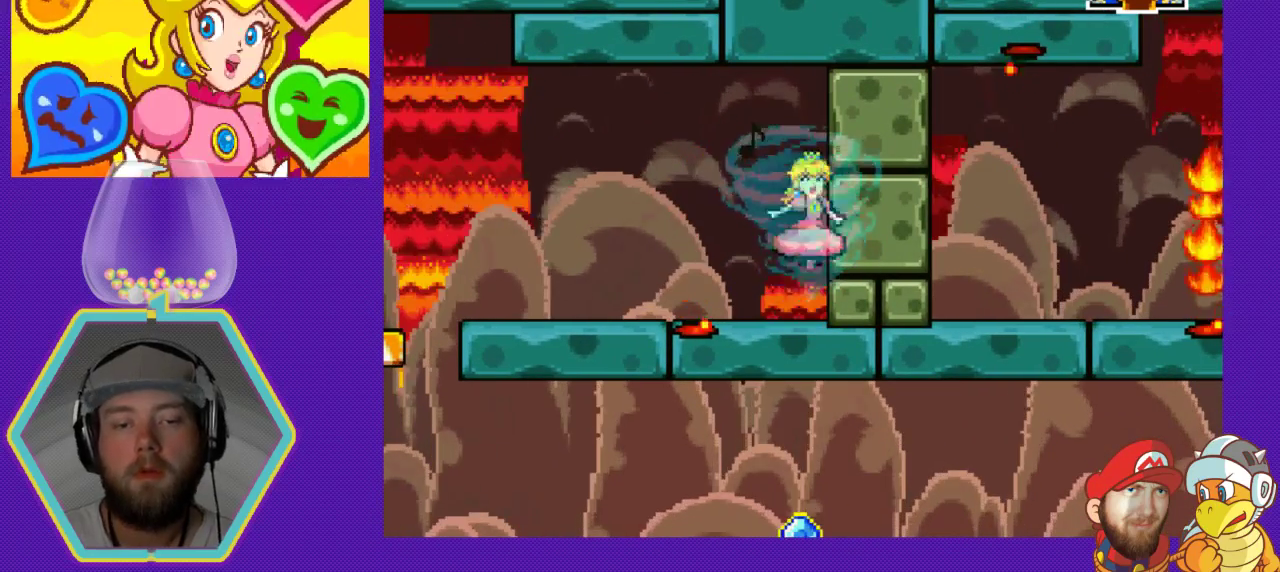
{"buttons": [], "events": []}
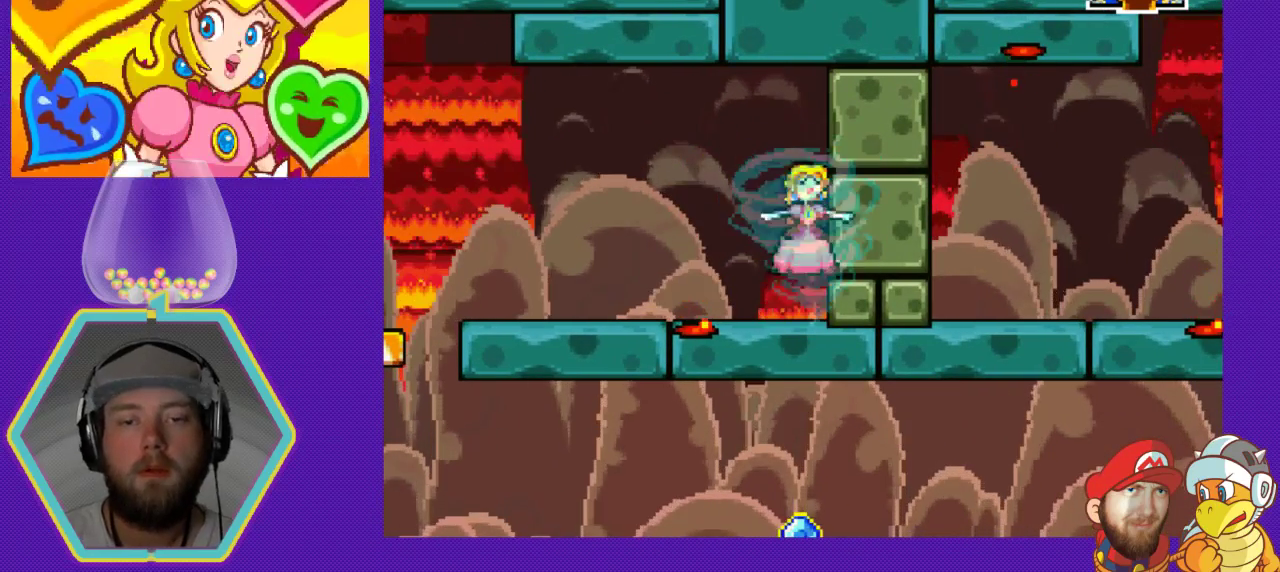
{"buttons": ["DPAD_RIGHT"], "events": [[433, "DPAD_RIGHT", "down"]]}
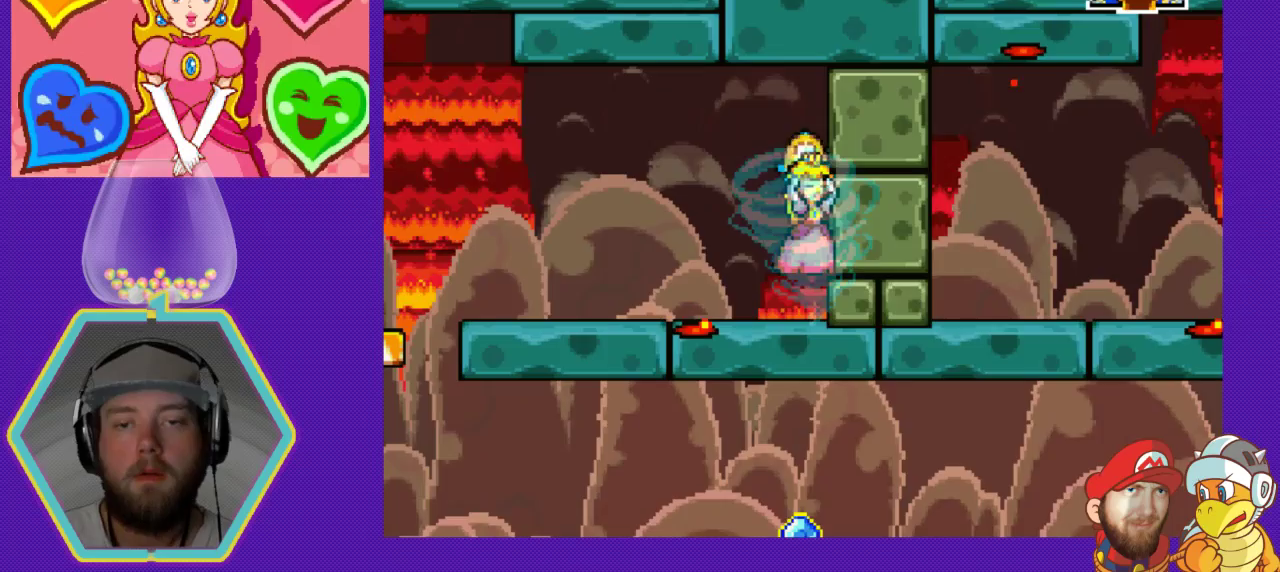
{"buttons": ["B"], "events": [[33, "B", "down"], [100, "DPAD_RIGHT", "up"], [167, "B", "up"], [233, "B", "down"], [267, "DPAD_RIGHT", "down"], [367, "B", "up"], [433, "B", "down"], [467, "DPAD_RIGHT", "up"]]}